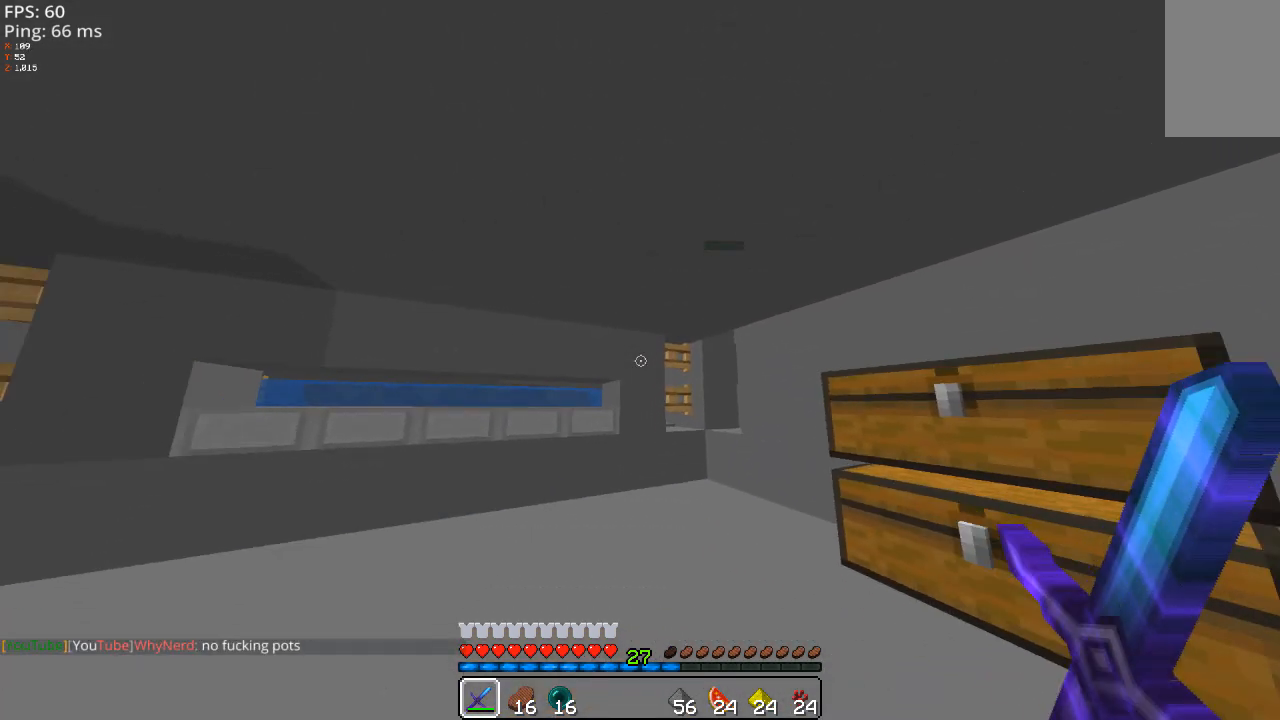
Gameplay with keyboard and mouse; each line is a JSON object with the keys and mouse buttons held at the frame after it. "events" lists presses ("down") and releases ("up") of "a", "d", "s", "space", "w" and "mouse_left" between this image and that frame as [ms after this image, input, new state], when the widget could be followed in between; "mouse_right" appears only as held states. "mouse_left", "mouse_right" = the "left", "right" buttons of the "mouse" list. No other keys are recorded. Fast repeated clicks can show as one long hold. Mouse movement is not recorded.
{"keys": ["s"], "mouse": [], "events": []}
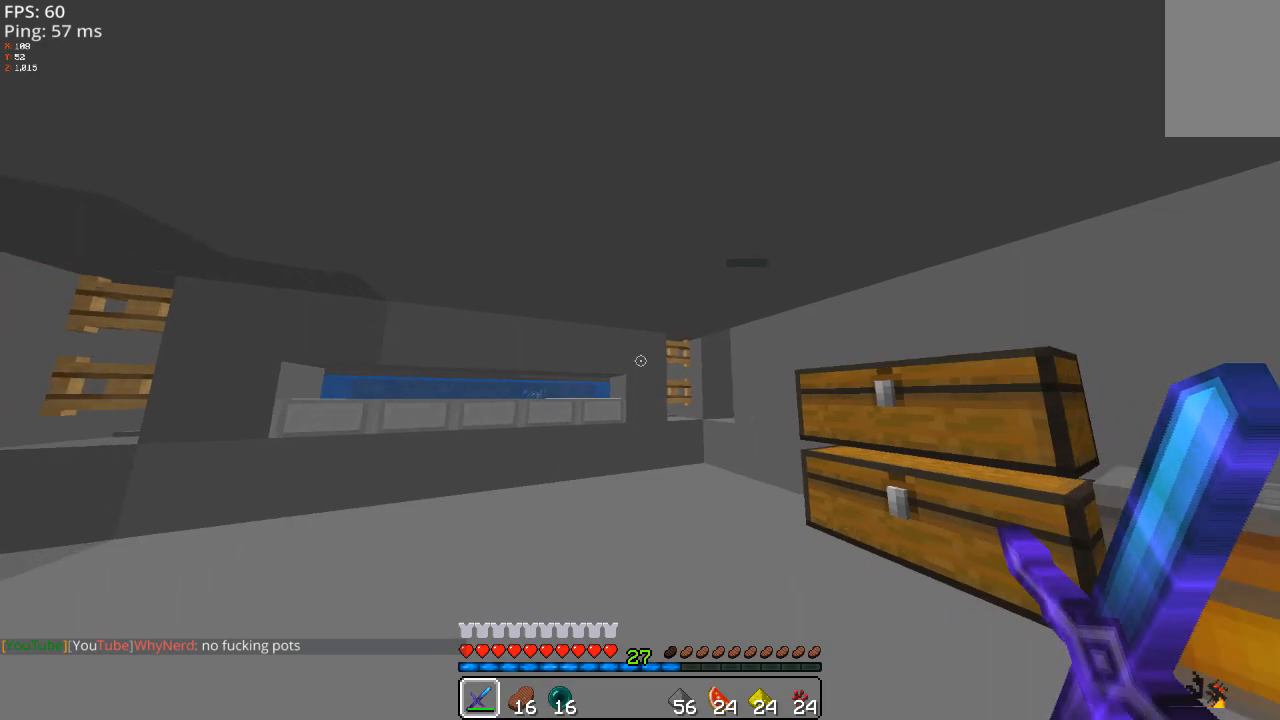
{"keys": [], "mouse": [], "events": [[420, "s", "up"]]}
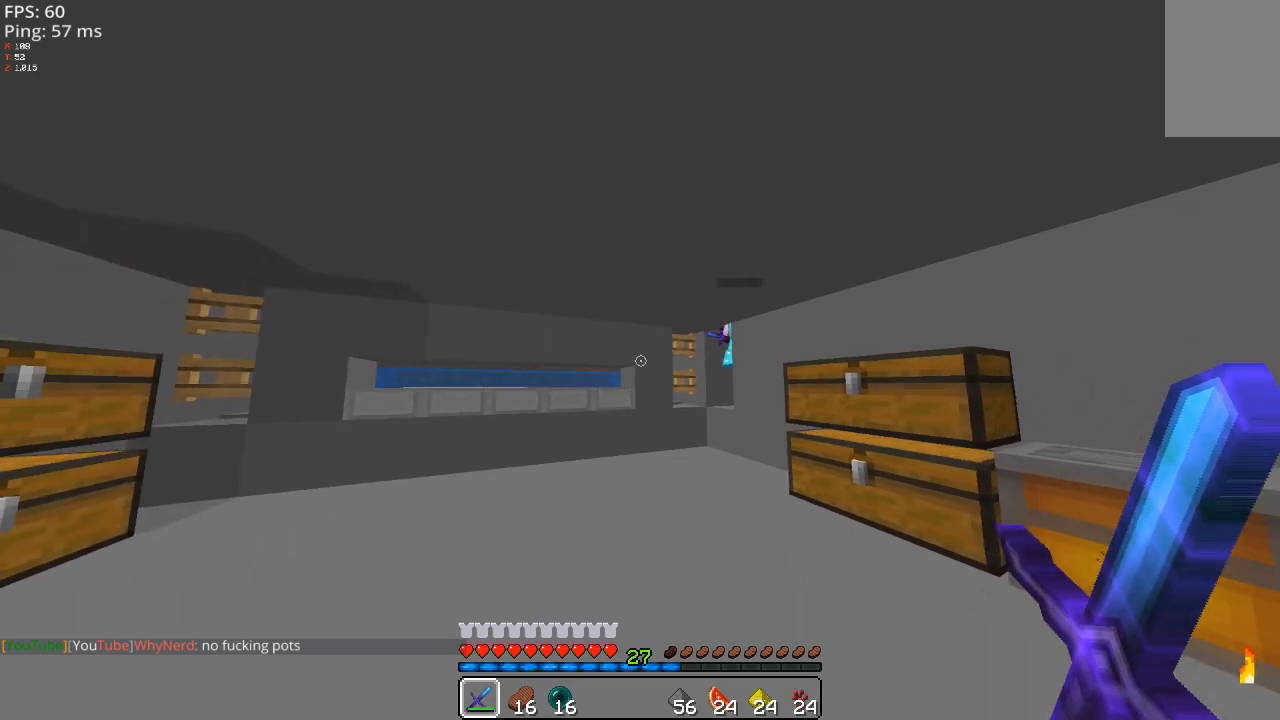
{"keys": [], "mouse": [], "events": []}
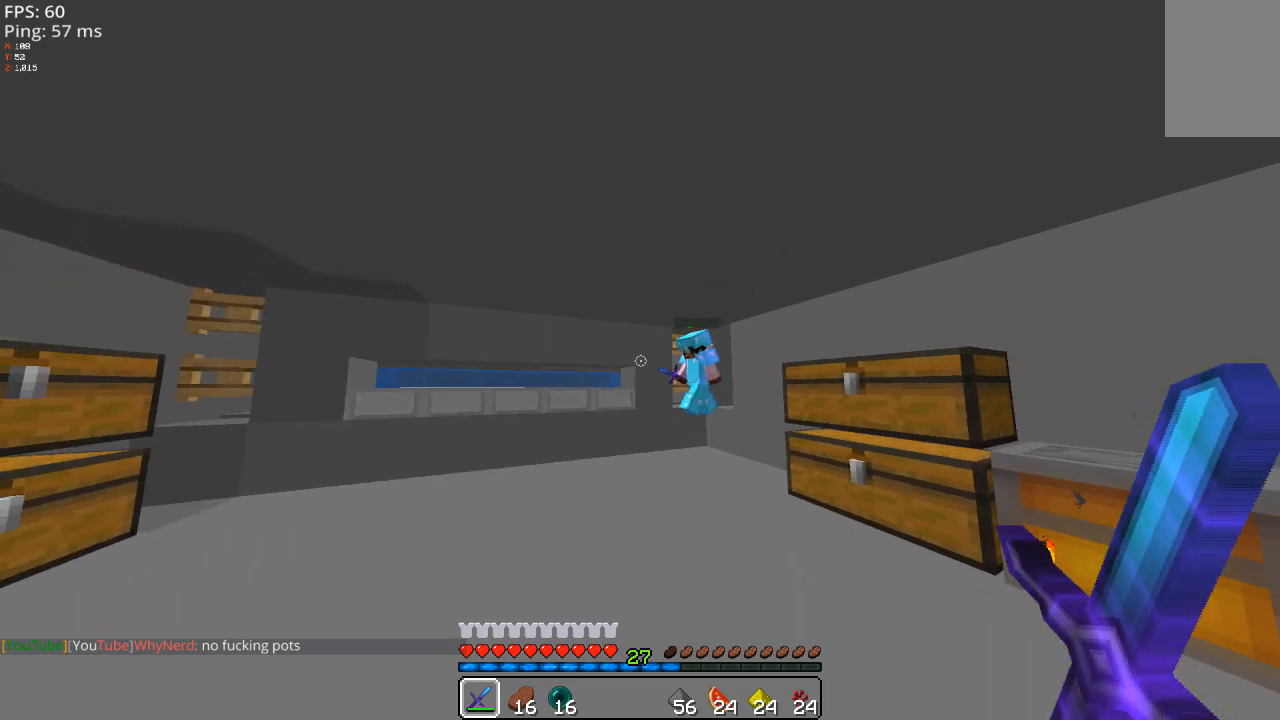
{"keys": ["w"], "mouse": [], "events": [[320, "w", "down"]]}
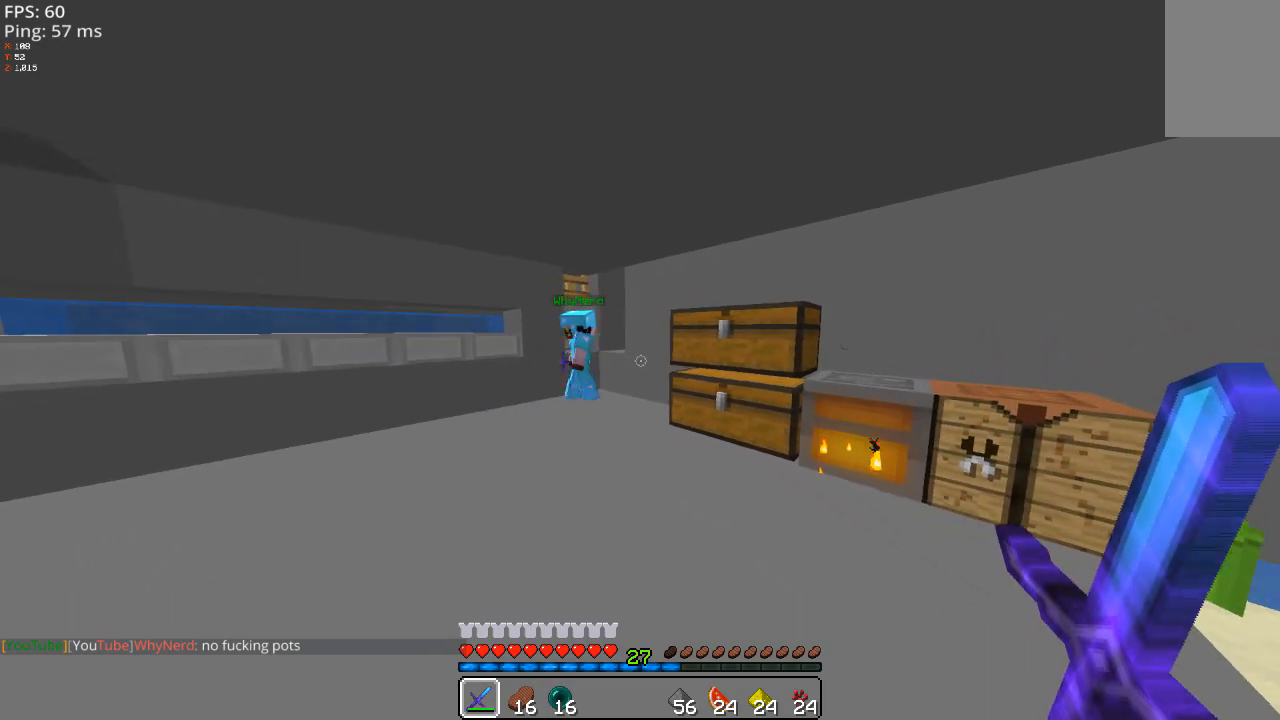
{"keys": ["w"], "mouse": [], "events": []}
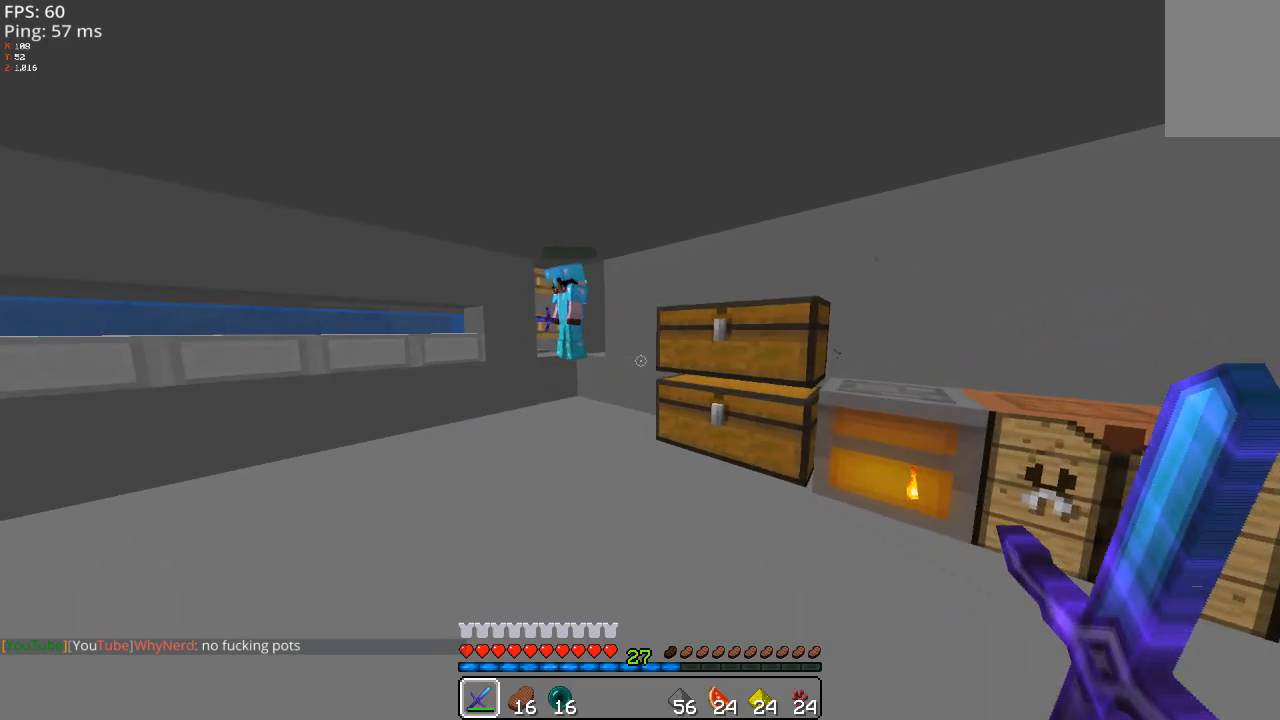
{"keys": ["w"], "mouse": [], "events": []}
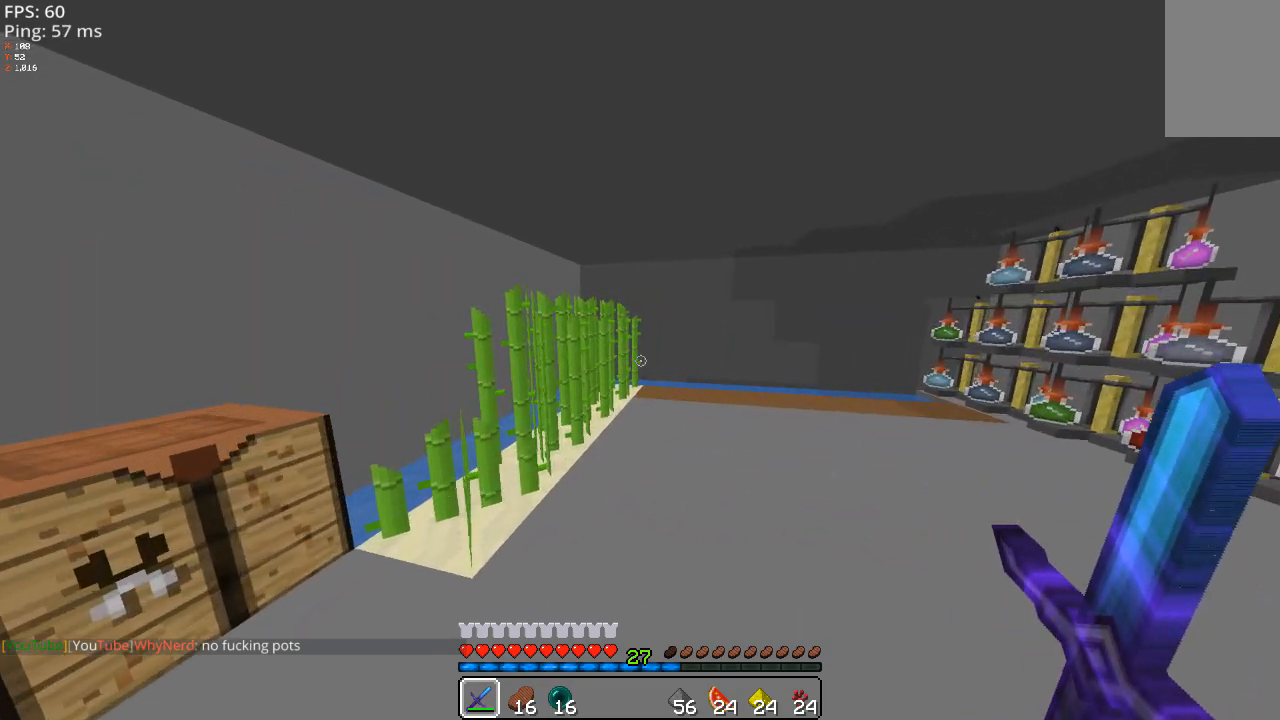
{"keys": ["w"], "mouse": [], "events": [[20, "d", "down"], [160, "d", "up"]]}
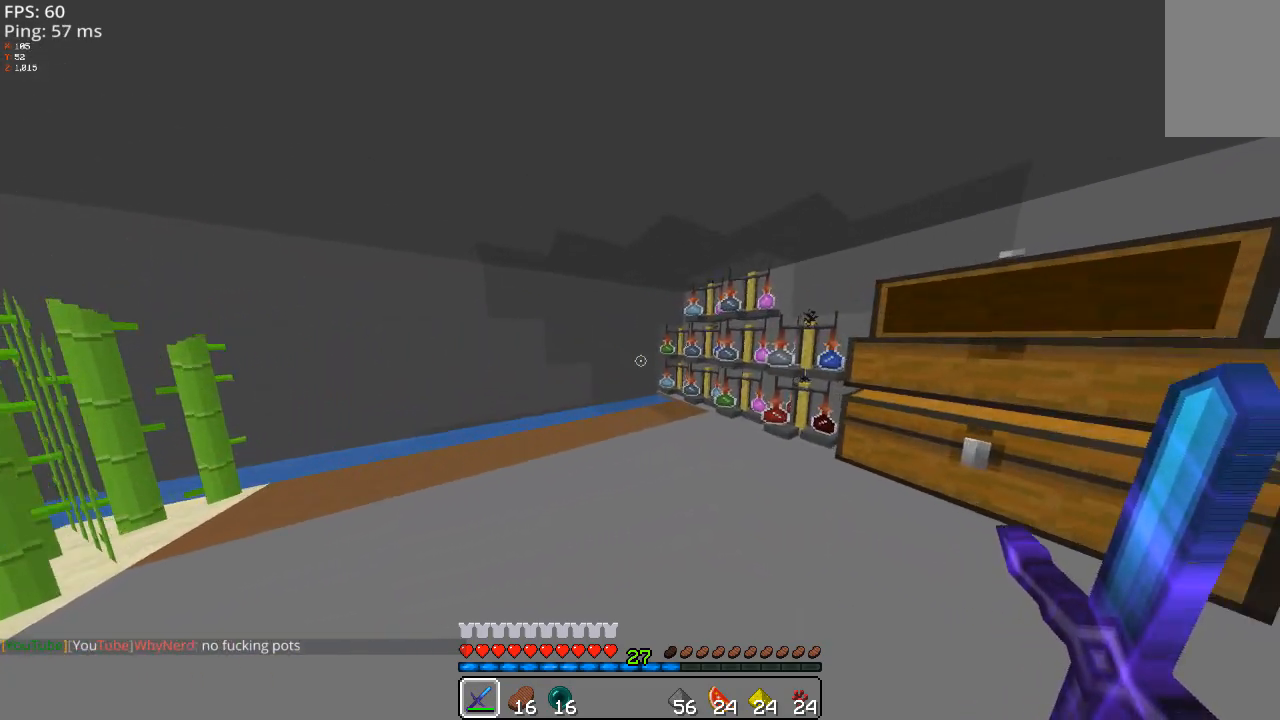
{"keys": [], "mouse": [], "events": [[220, "space", "down"], [320, "a", "down"], [380, "space", "up"], [380, "w", "up"], [420, "a", "up"]]}
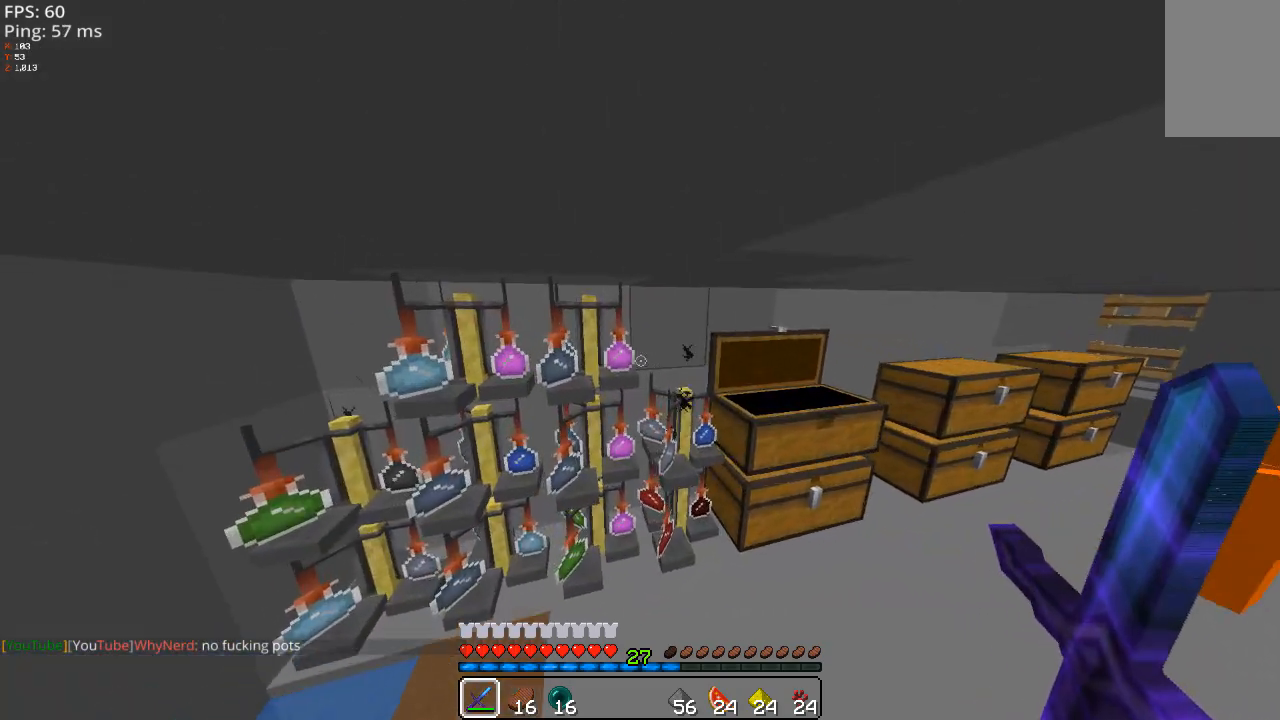
{"keys": [], "mouse": [], "events": []}
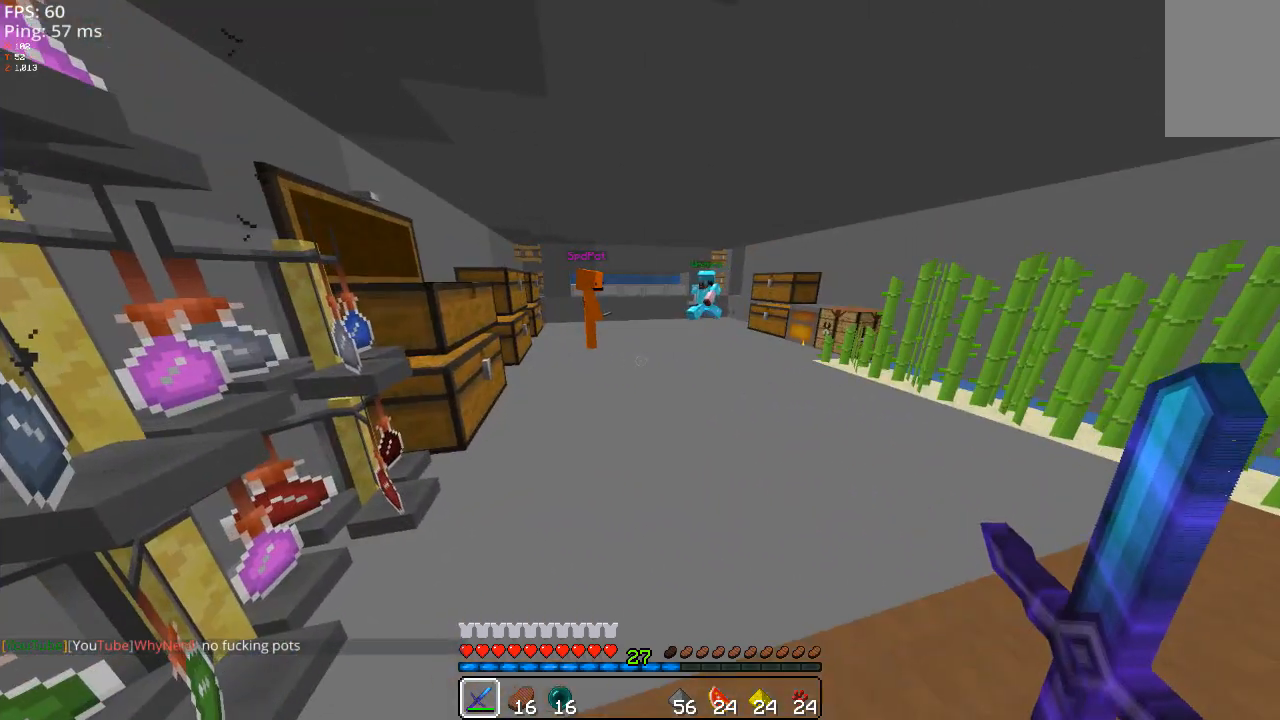
{"keys": [], "mouse": [], "events": []}
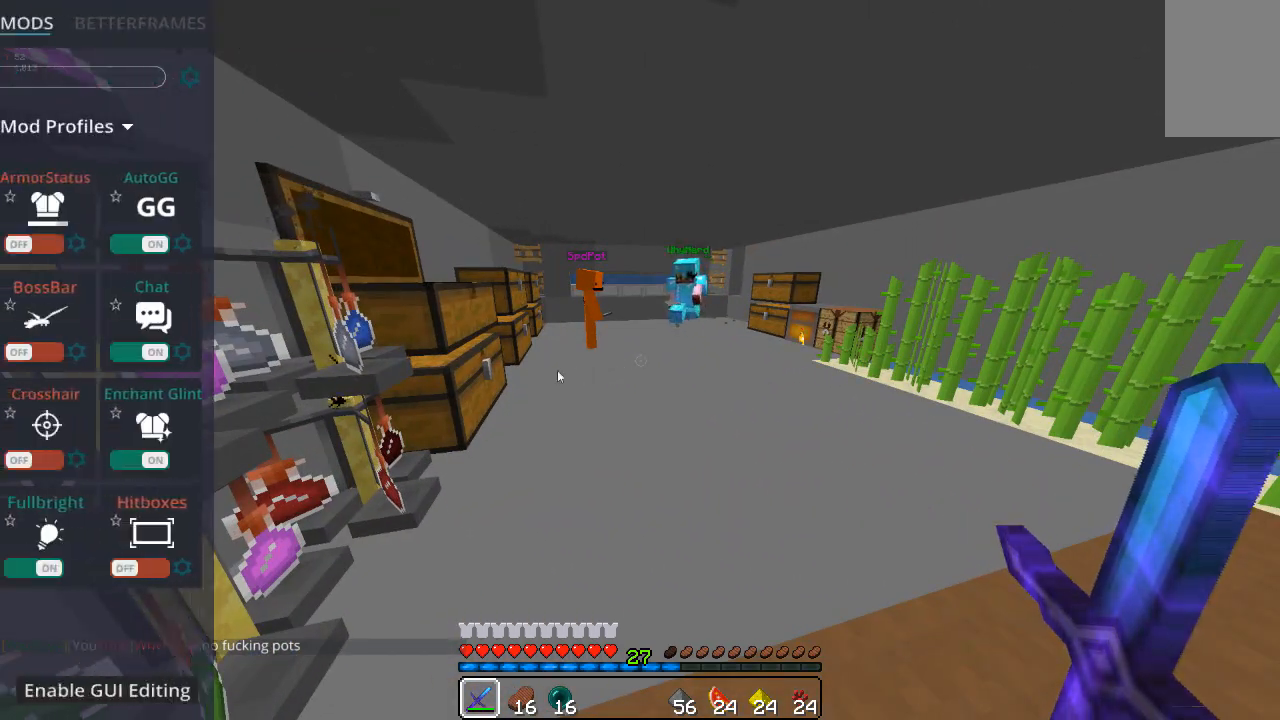
{"keys": [], "mouse": [], "events": []}
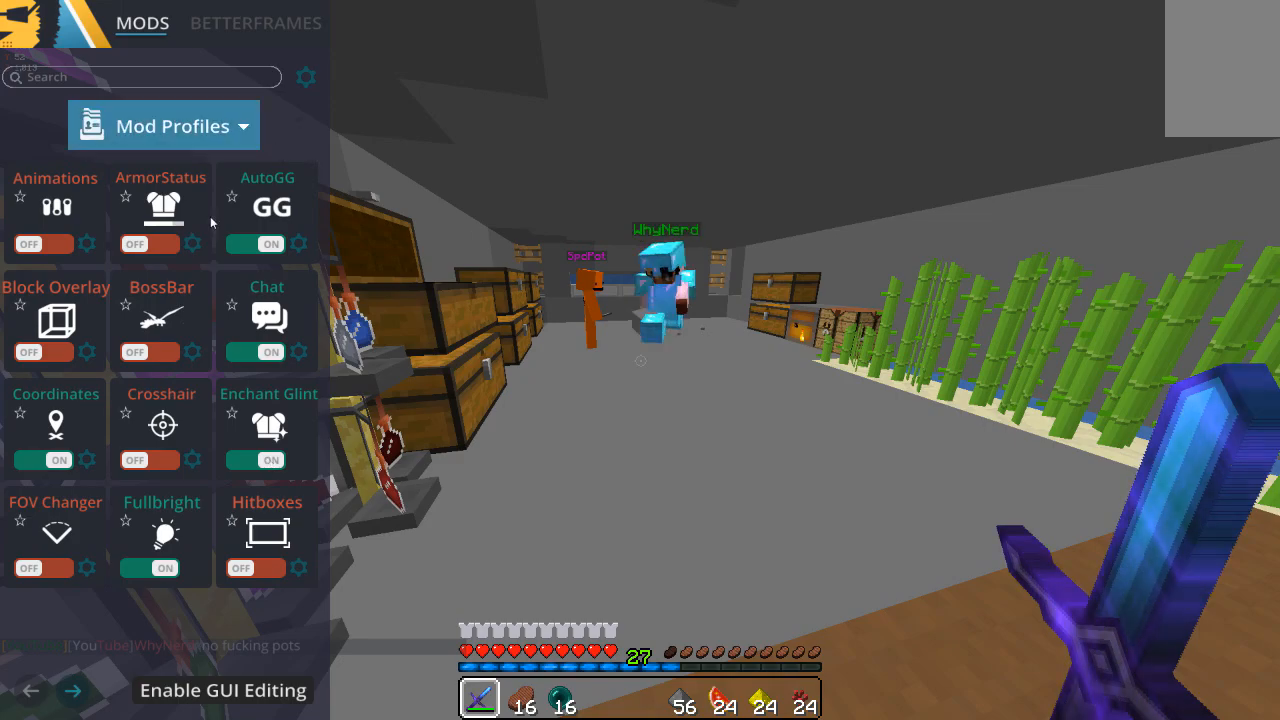
{"keys": [], "mouse": [], "events": []}
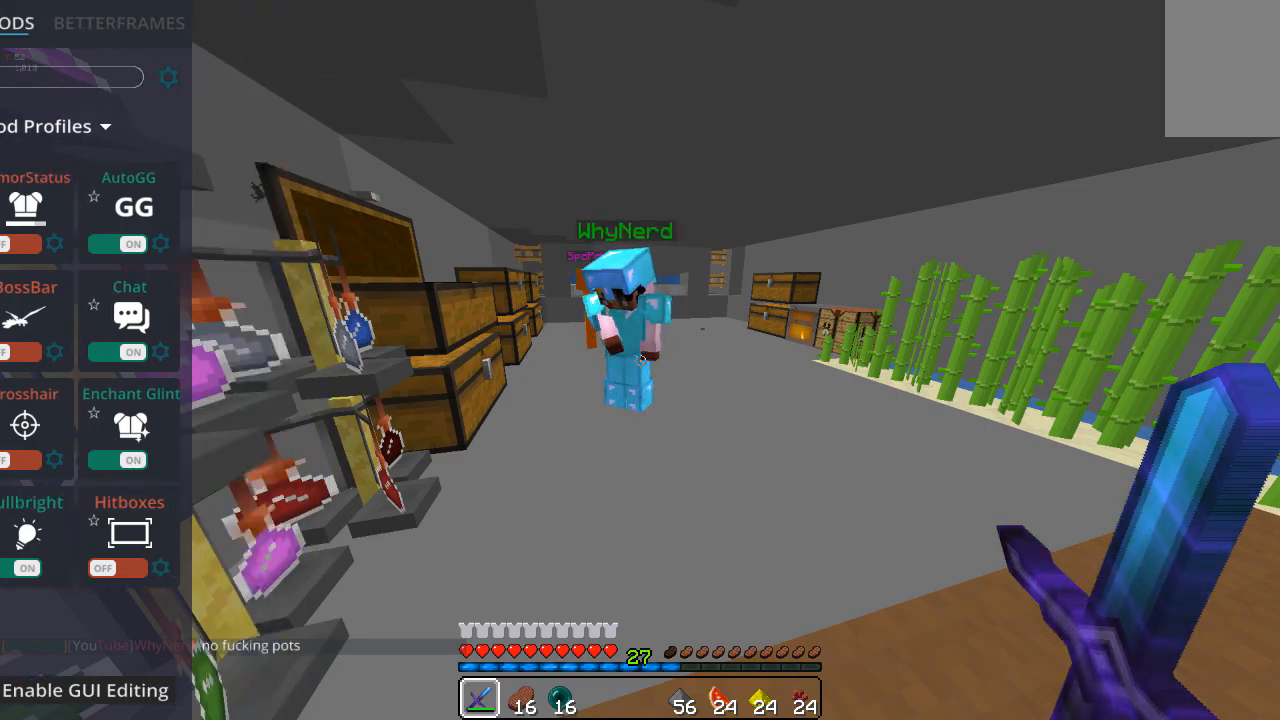
{"keys": ["w"], "mouse": [], "events": [[220, "w", "down"]]}
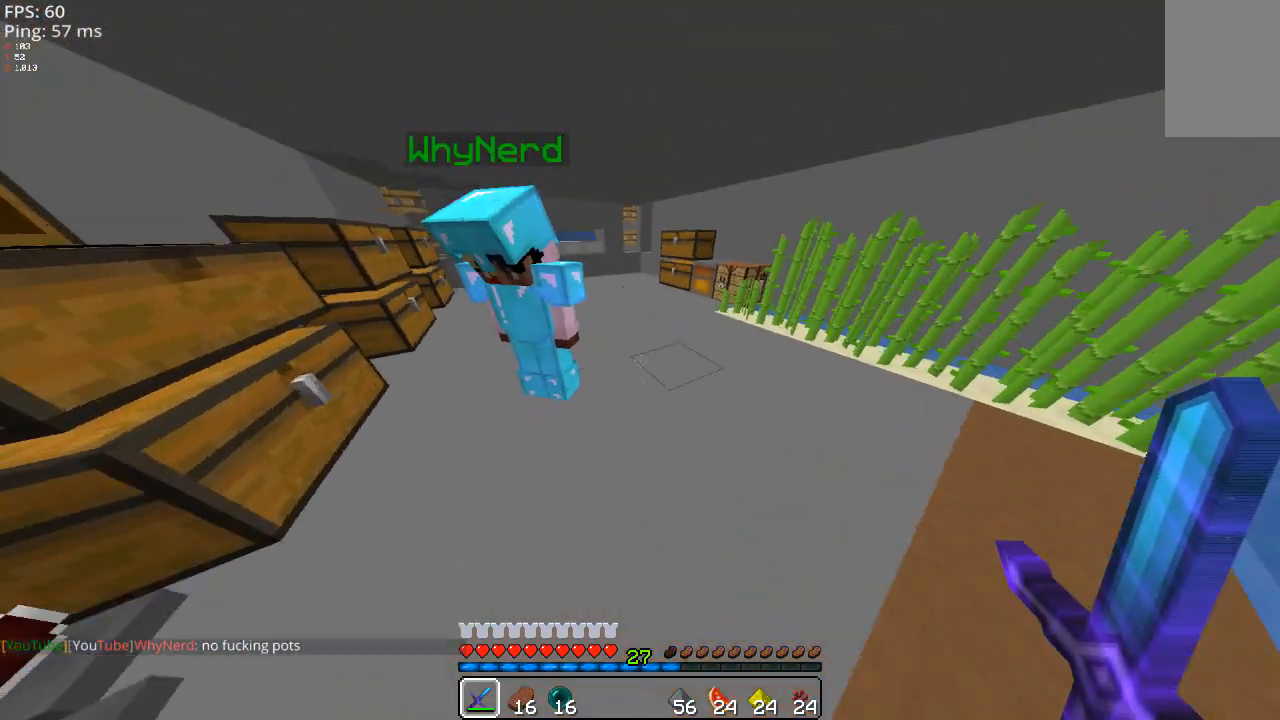
{"keys": [], "mouse": [], "events": [[120, "w", "up"]]}
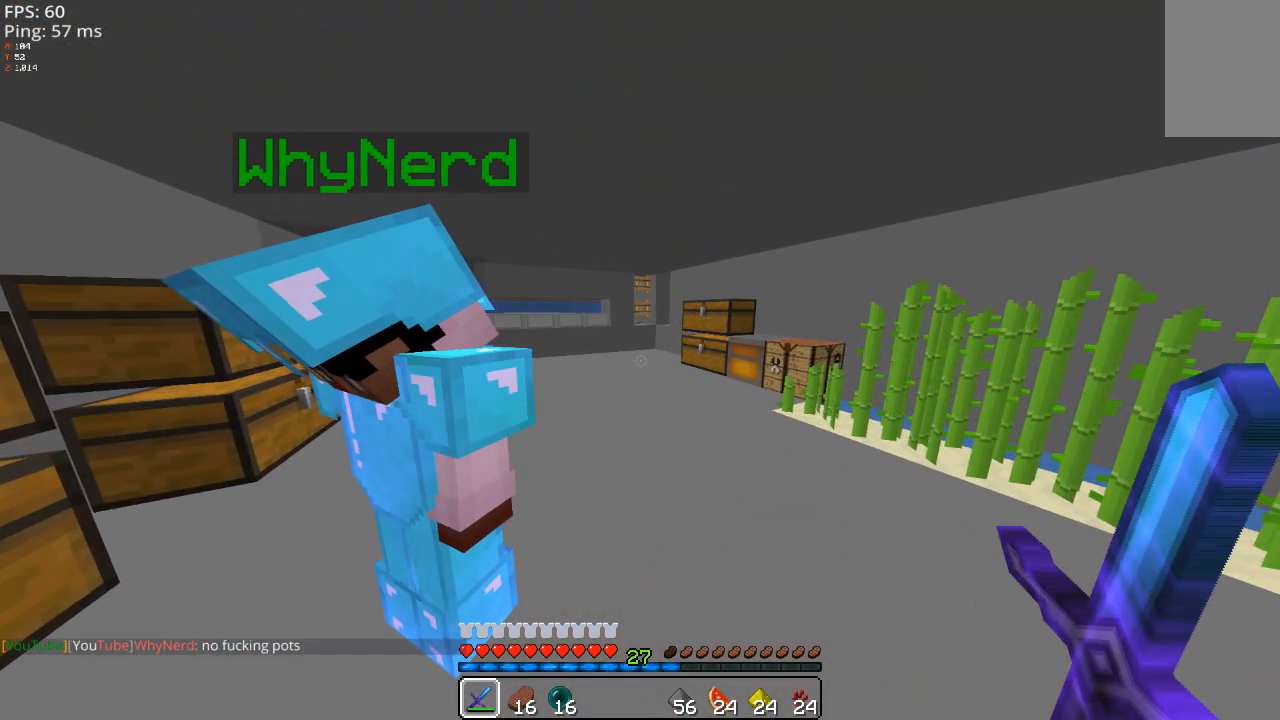
{"keys": ["w"], "mouse": [], "events": [[360, "w", "down"]]}
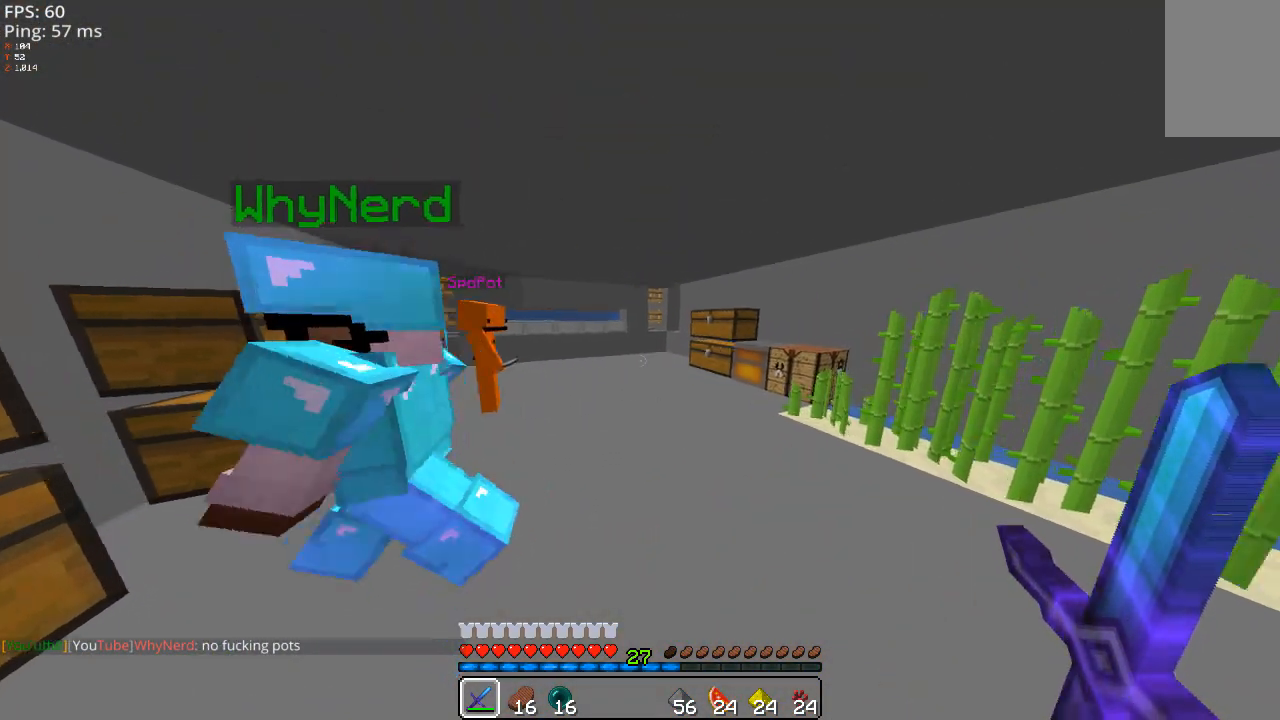
{"keys": ["w"], "mouse": [], "events": []}
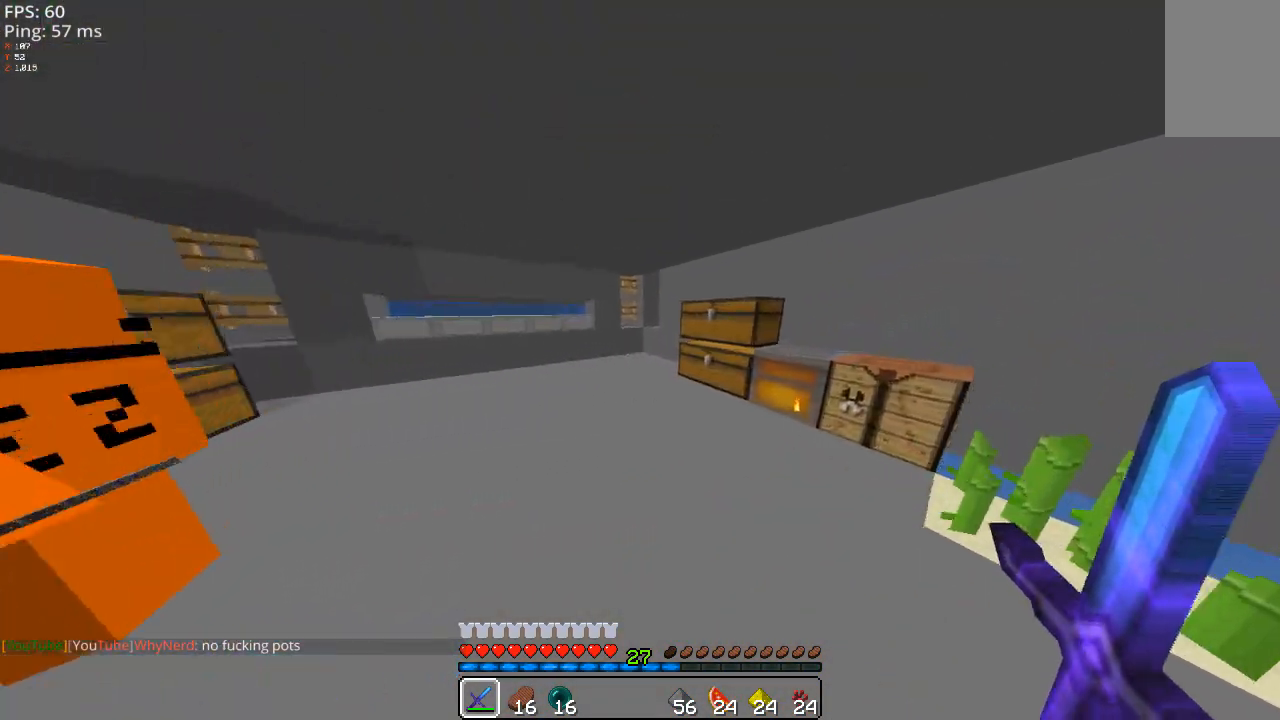
{"keys": ["w"], "mouse": [], "events": [[80, "a", "down"], [320, "a", "up"]]}
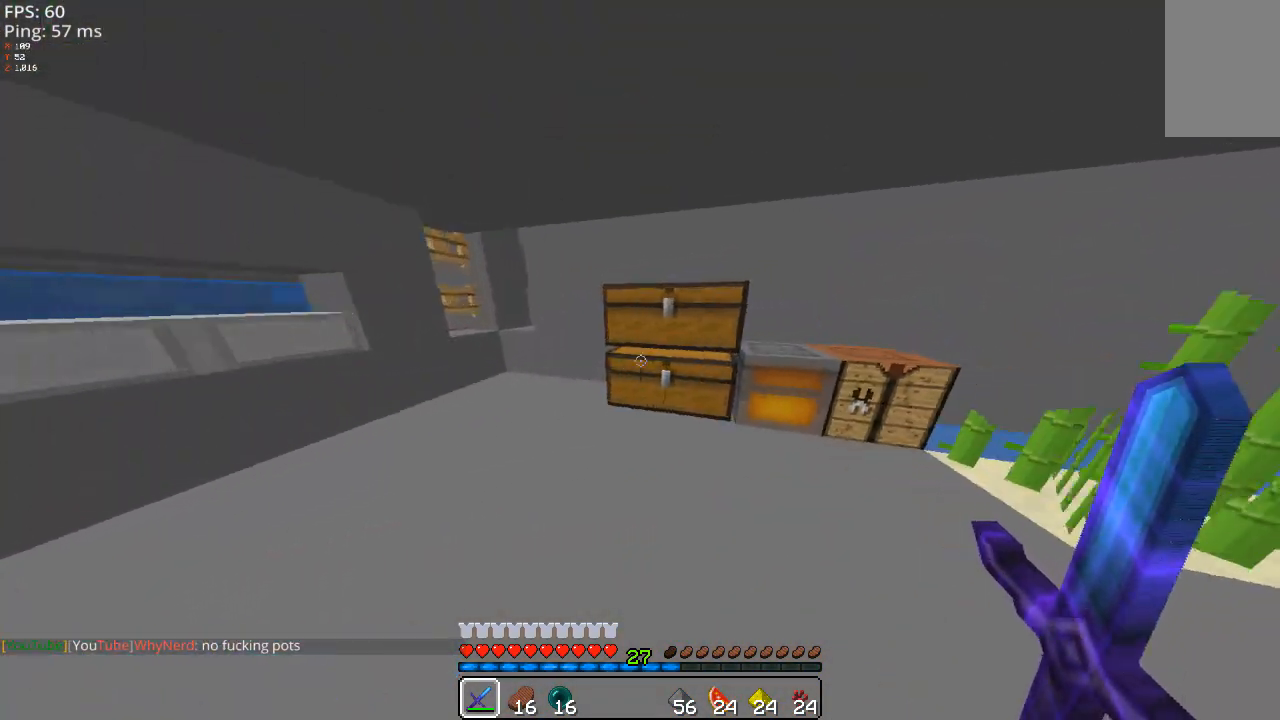
{"keys": [], "mouse": [], "events": [[120, "w", "up"]]}
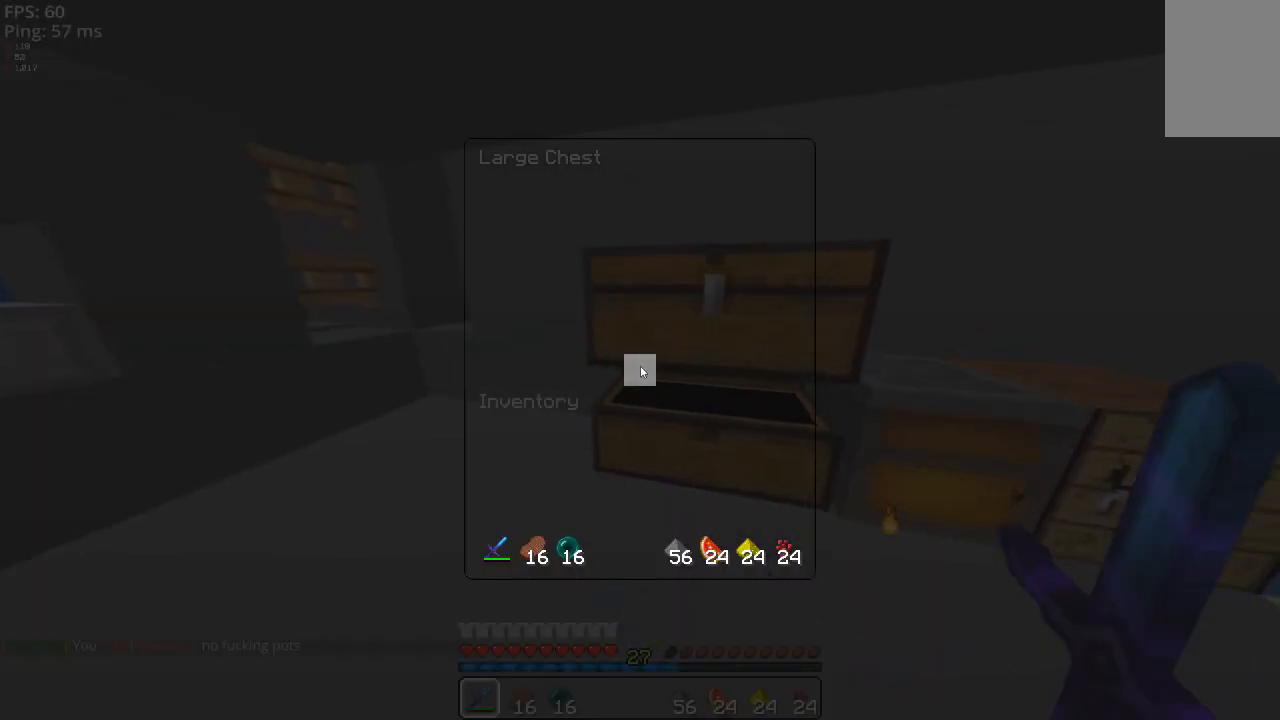
{"keys": [], "mouse": [], "events": []}